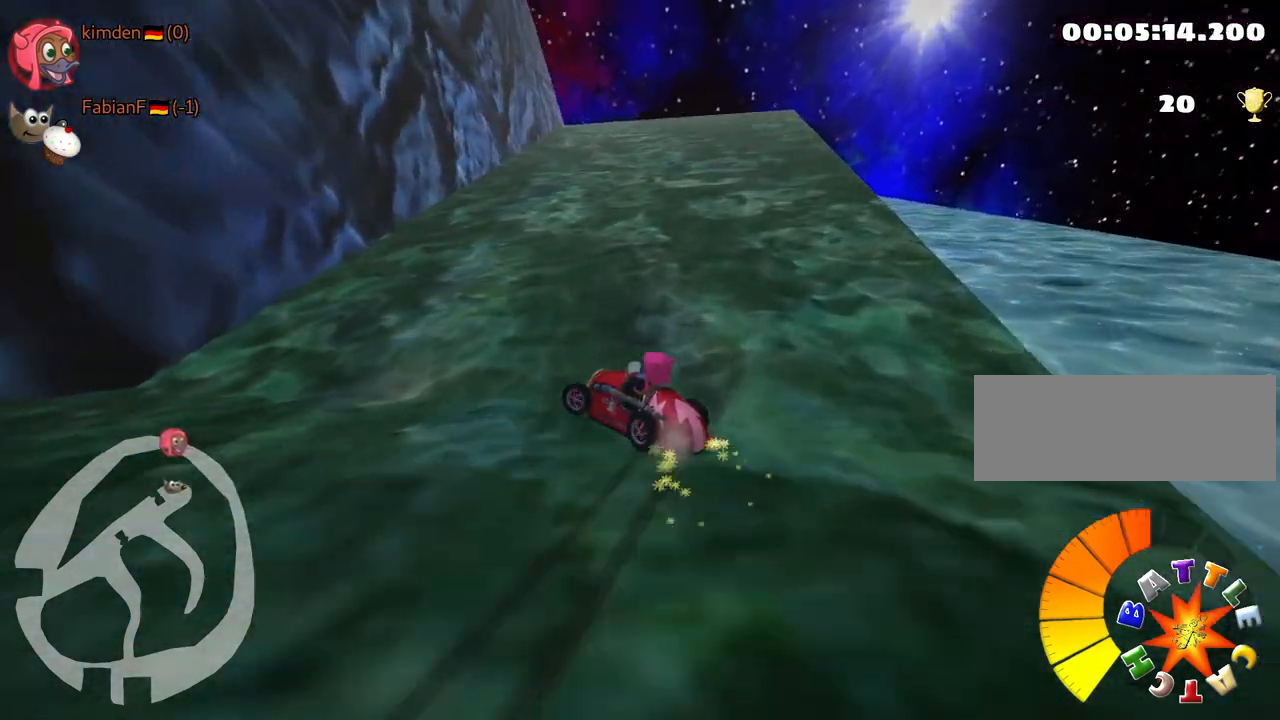
Gameplay with keyboard; each line is a JSON object with the keys held at the frame after it. "events" lists presses ("down") and releases ("up") of "down", "fire", "flag", "left", "look", "nitro", "right", "skid" and "up" between this image and that frame as [ms after this image, input, new state], when the widget could be followed in between. No other keys are recorded. Mouse input is not recorded. Key names are as the overlay labels them; some are game actions (e.g. jump) rather than physical keys.
{"keys": ["right", "skid", "up"], "events": []}
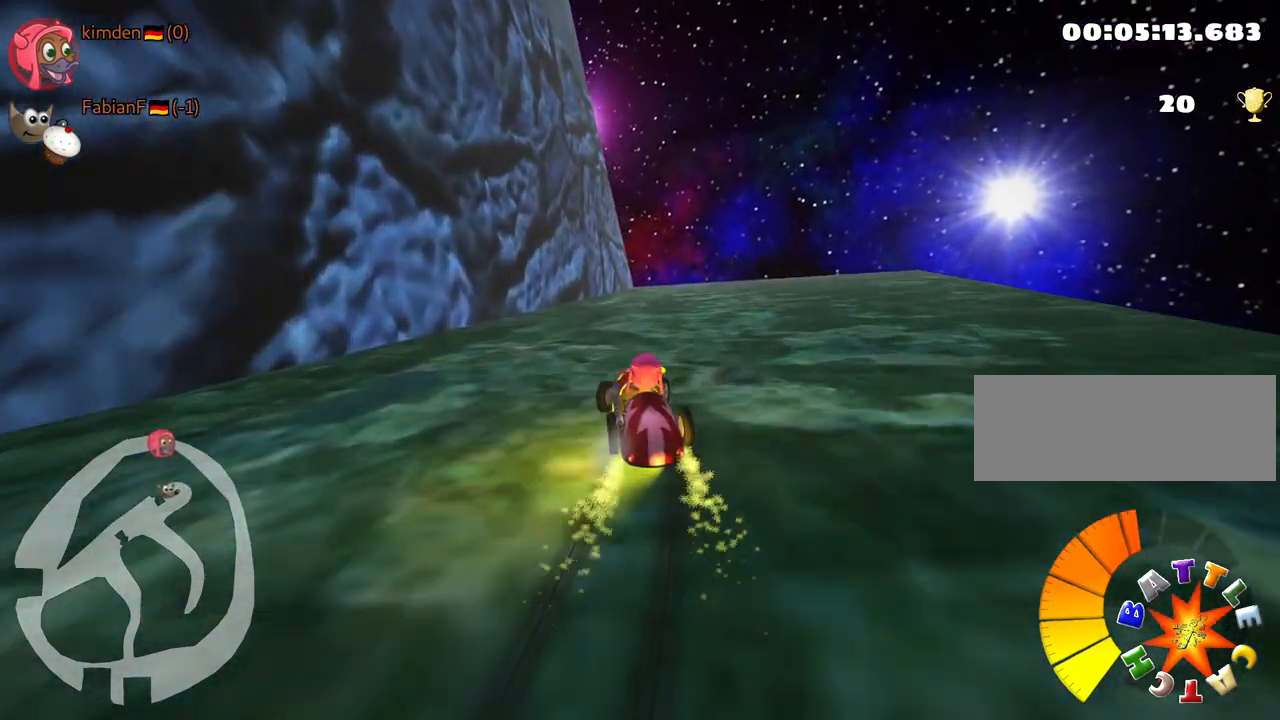
{"keys": ["up"], "events": [[167, "skid", "up"], [367, "right", "up"]]}
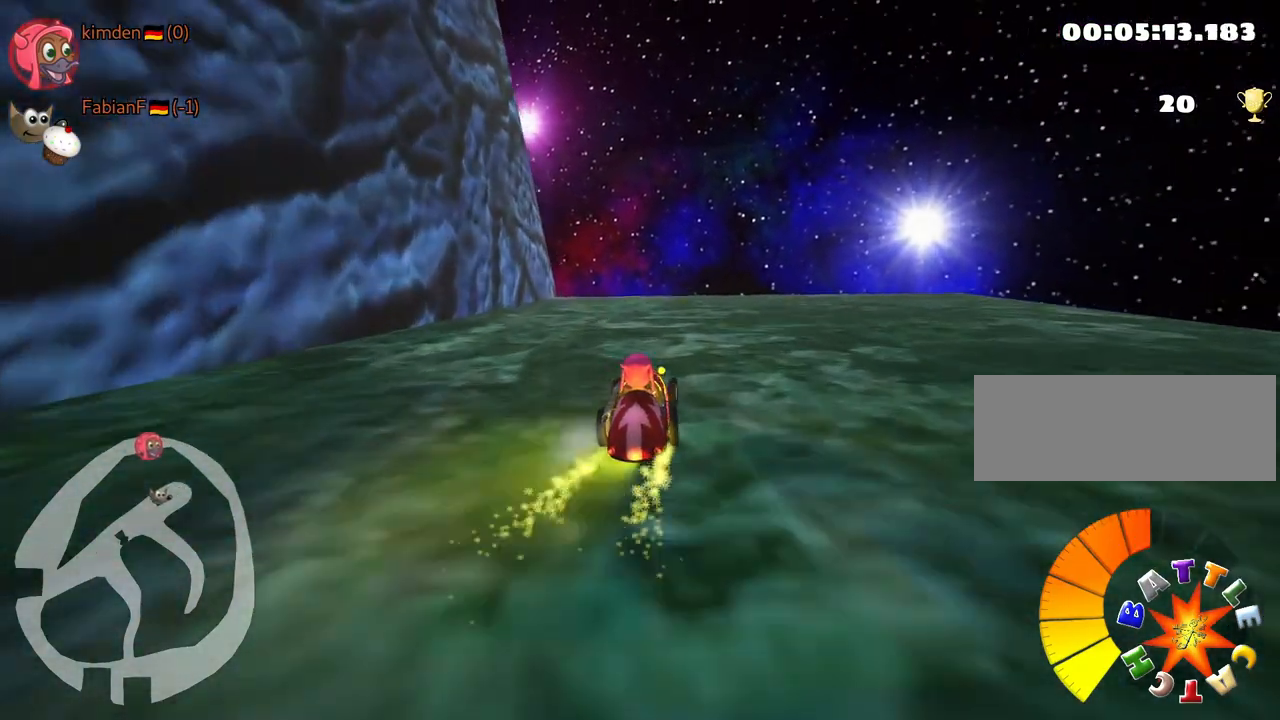
{"keys": ["right", "up"], "events": [[467, "right", "down"]]}
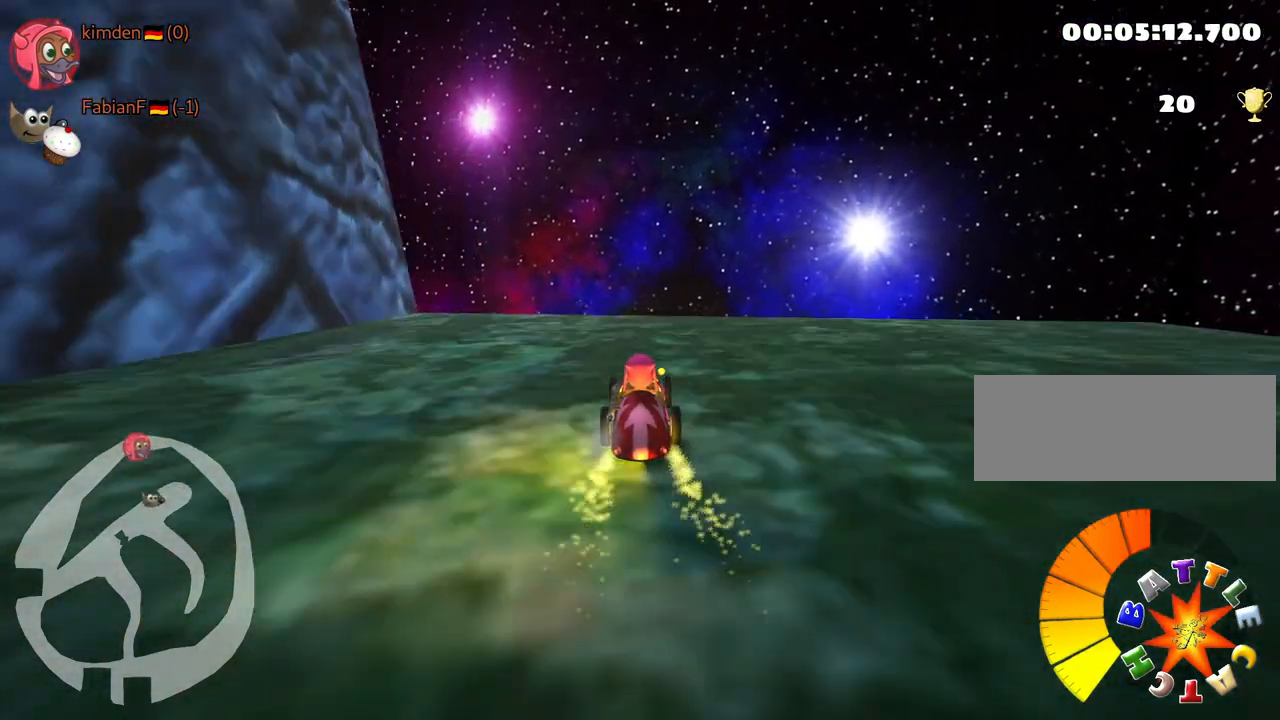
{"keys": ["left"], "events": [[83, "right", "up"], [100, "left", "down"], [133, "skid", "down"], [333, "up", "up"], [367, "skid", "up"]]}
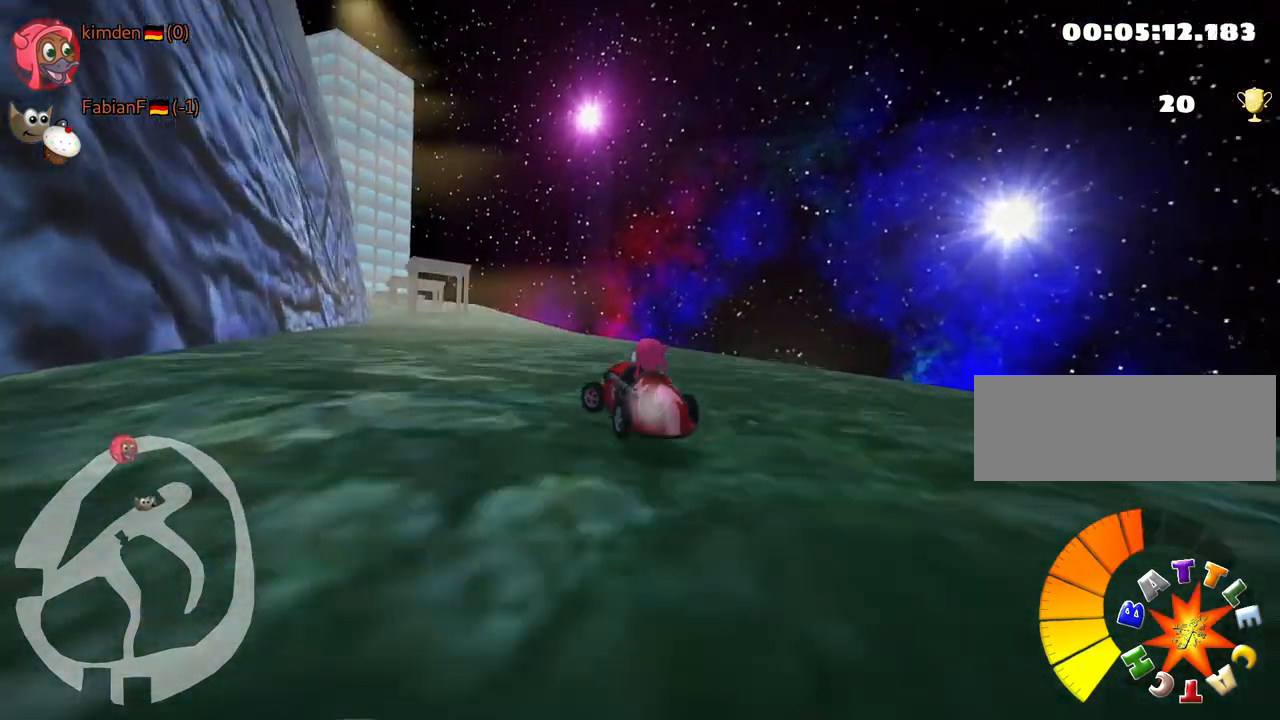
{"keys": ["right", "up"], "events": [[117, "left", "up"], [267, "right", "down"], [283, "up", "down"]]}
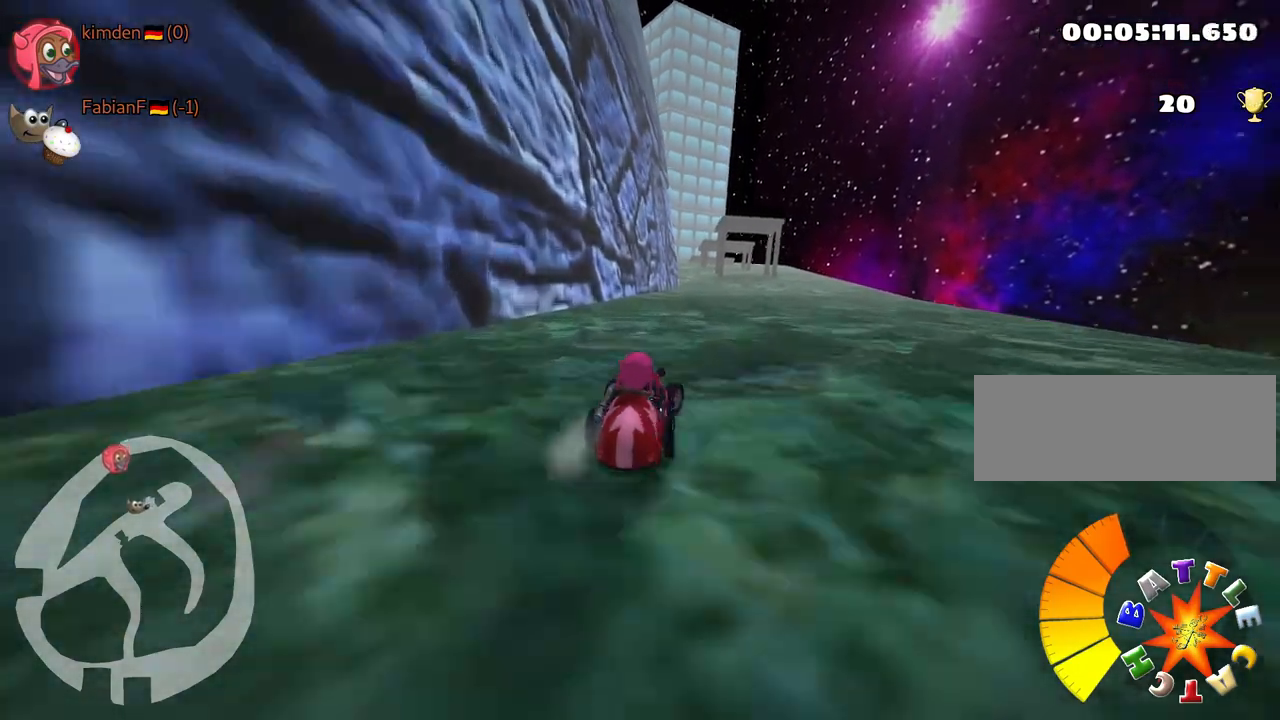
{"keys": ["skid", "up"], "events": [[267, "right", "up"], [317, "skid", "down"], [333, "left", "down"], [483, "left", "up"]]}
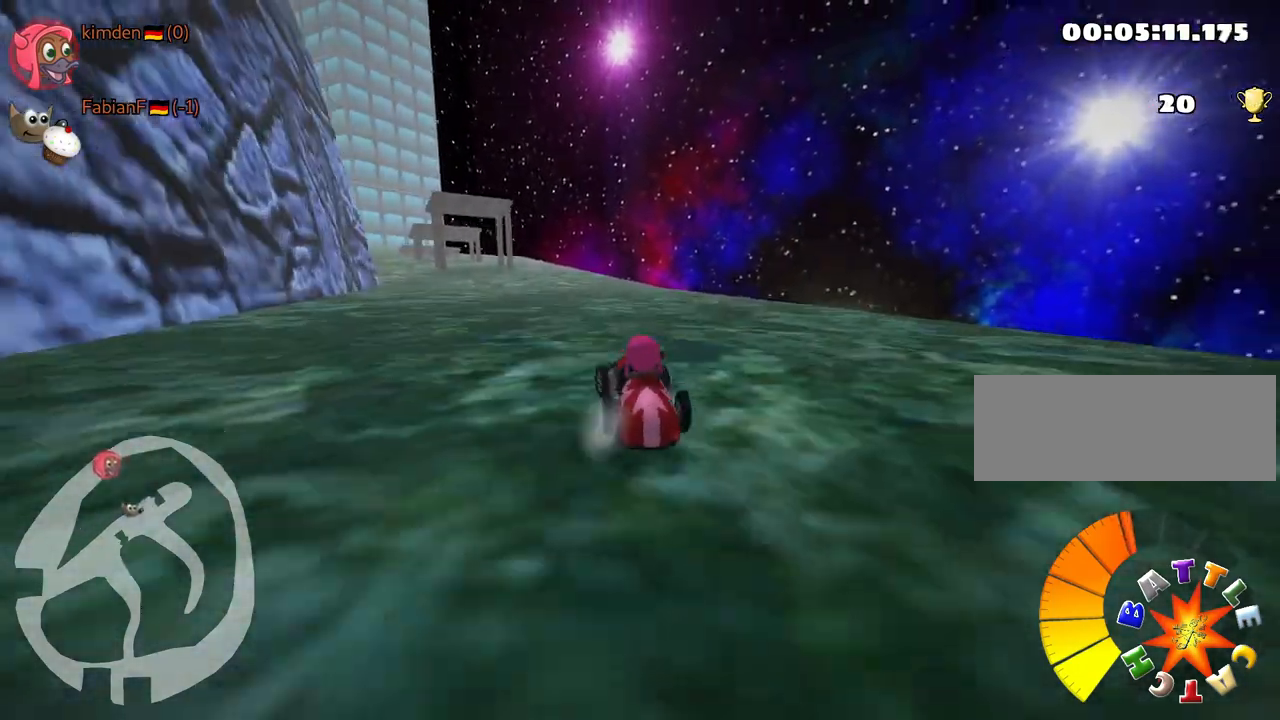
{"keys": ["right", "skid", "up"], "events": [[50, "right", "down"]]}
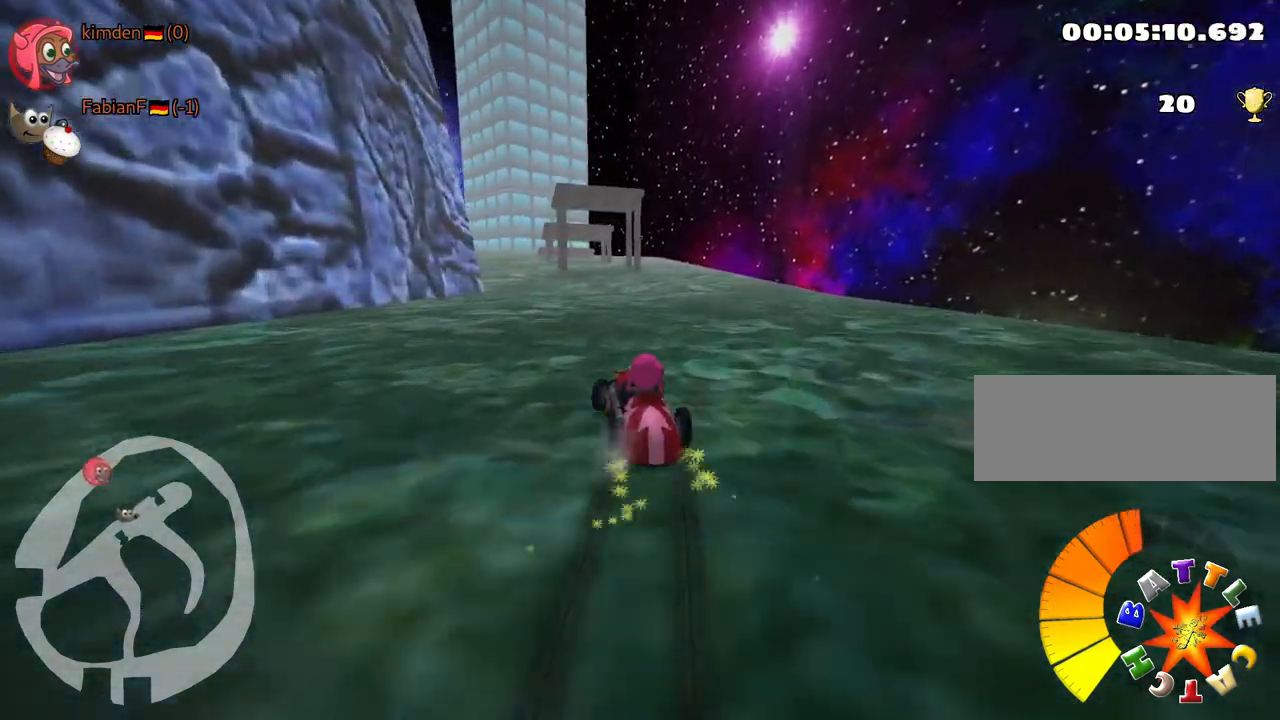
{"keys": ["right", "skid", "up"], "events": [[167, "left", "down"], [300, "left", "up"]]}
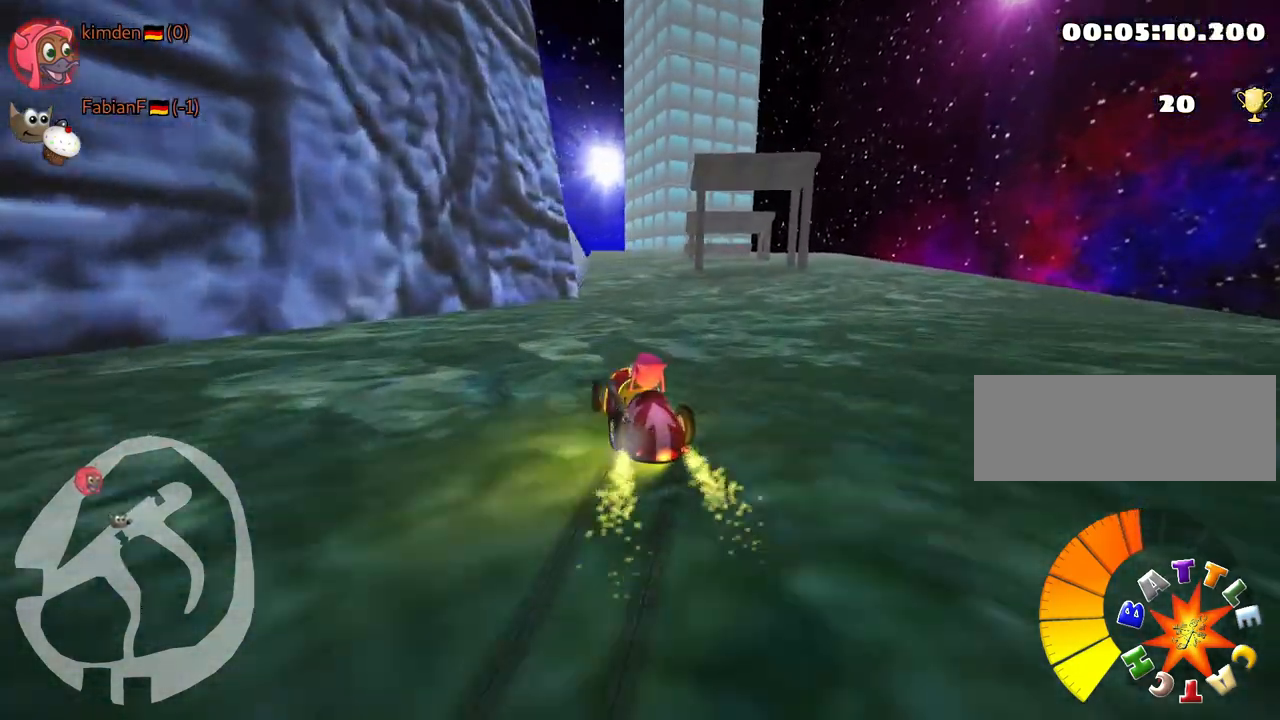
{"keys": ["right", "skid", "up"], "events": []}
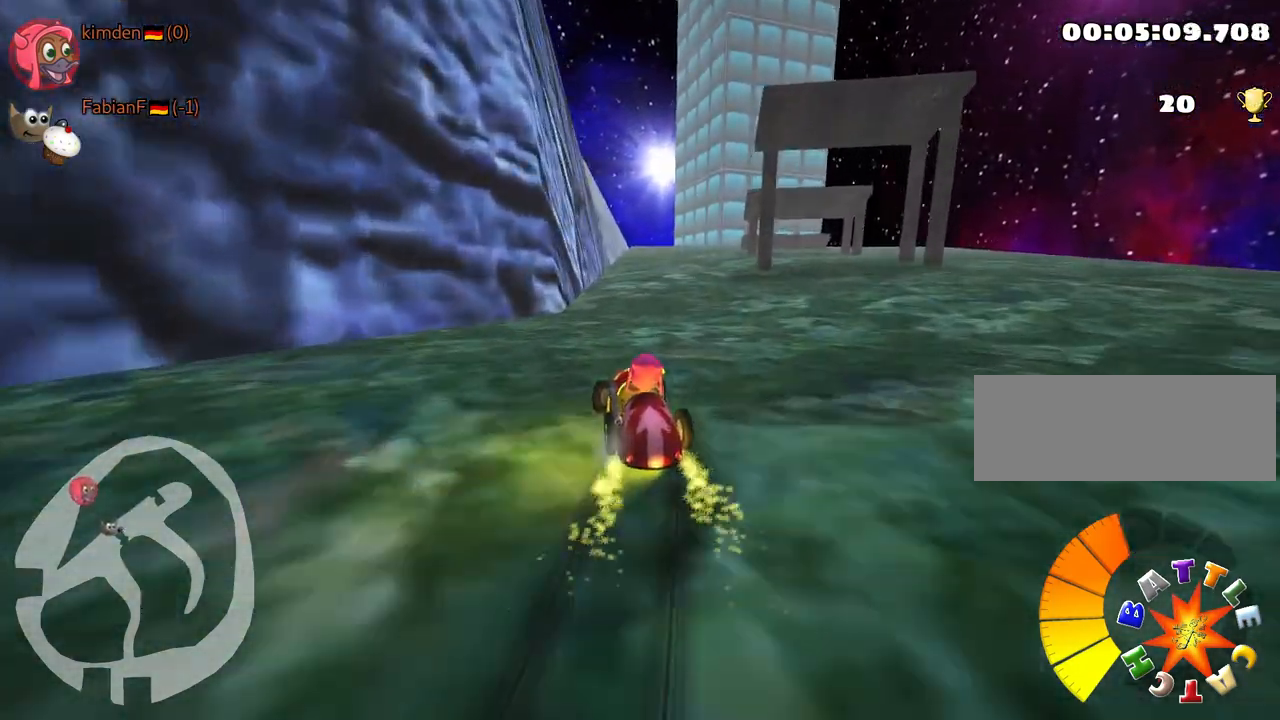
{"keys": ["up"], "events": [[183, "skid", "up"], [300, "right", "up"]]}
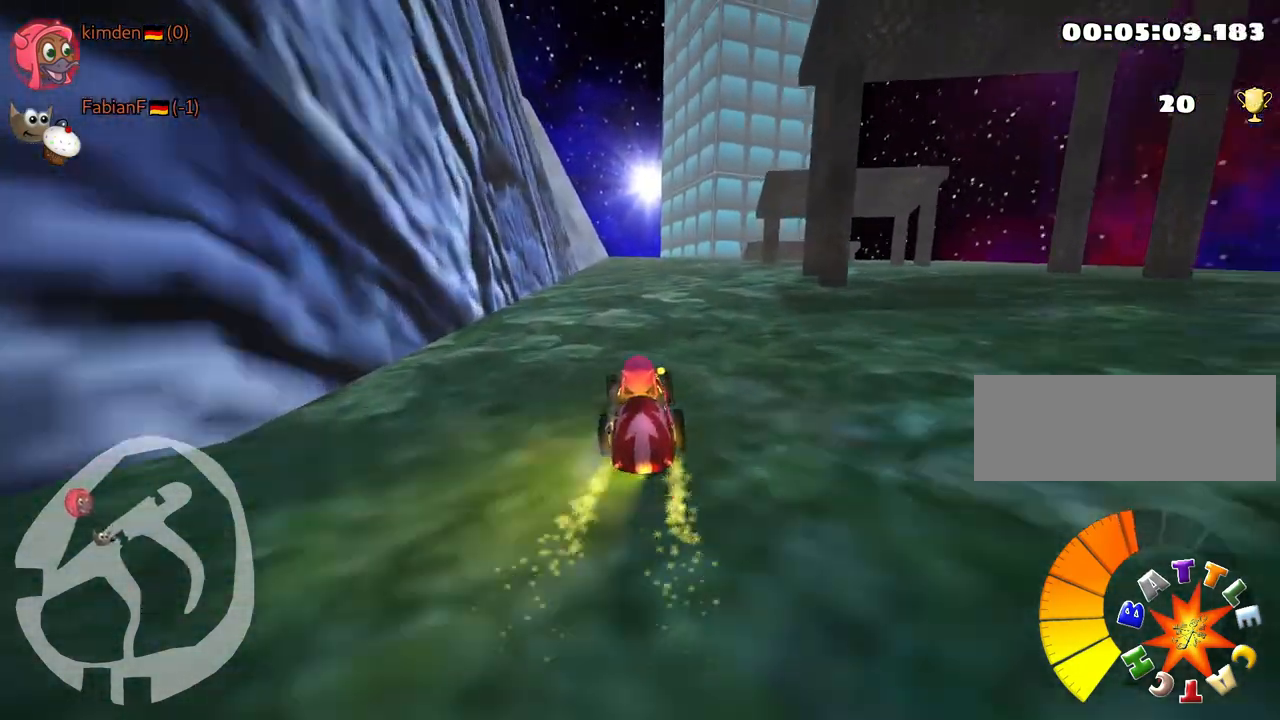
{"keys": ["right", "up"], "events": [[400, "right", "down"]]}
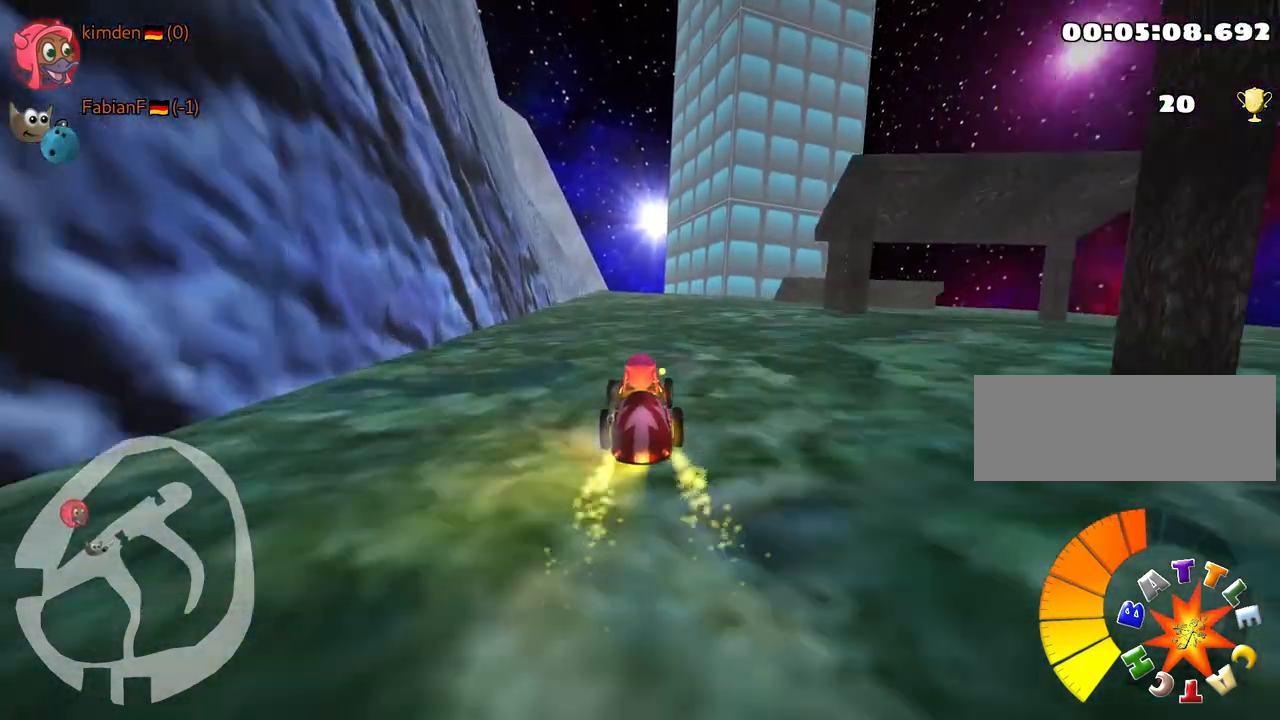
{"keys": ["up"], "events": [[67, "right", "up"]]}
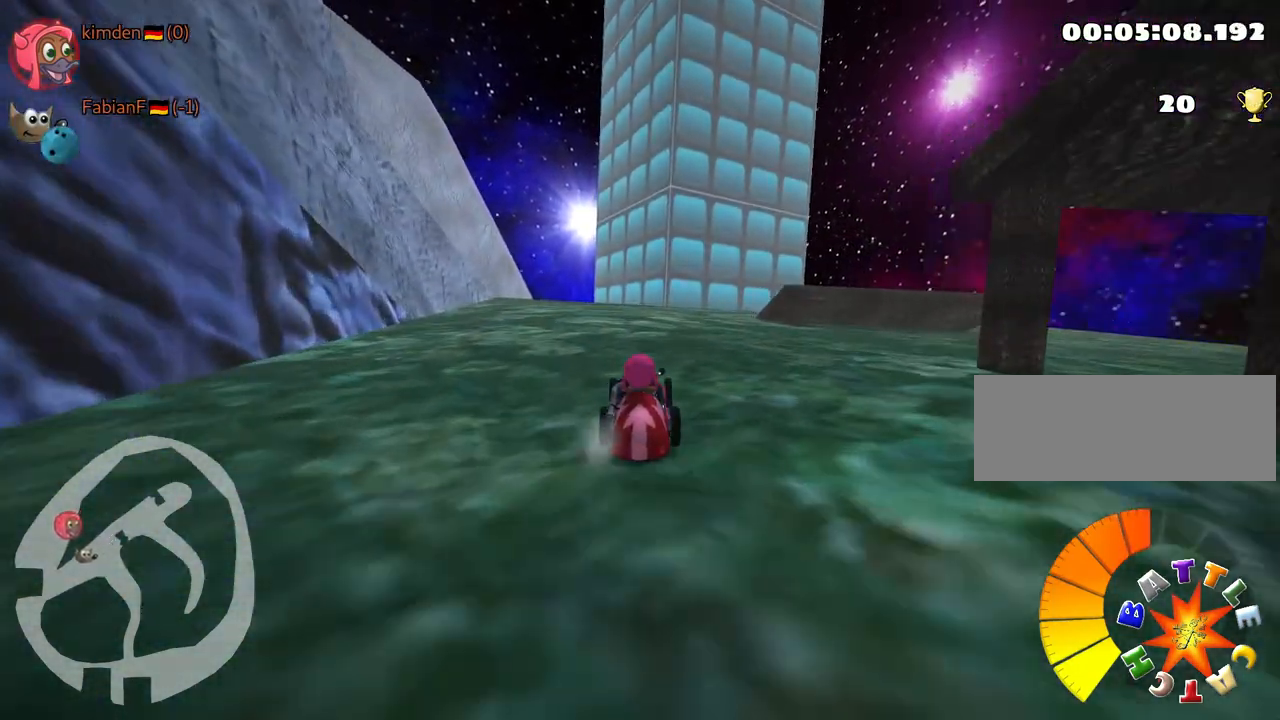
{"keys": ["up"], "events": [[83, "left", "down"], [250, "left", "up"]]}
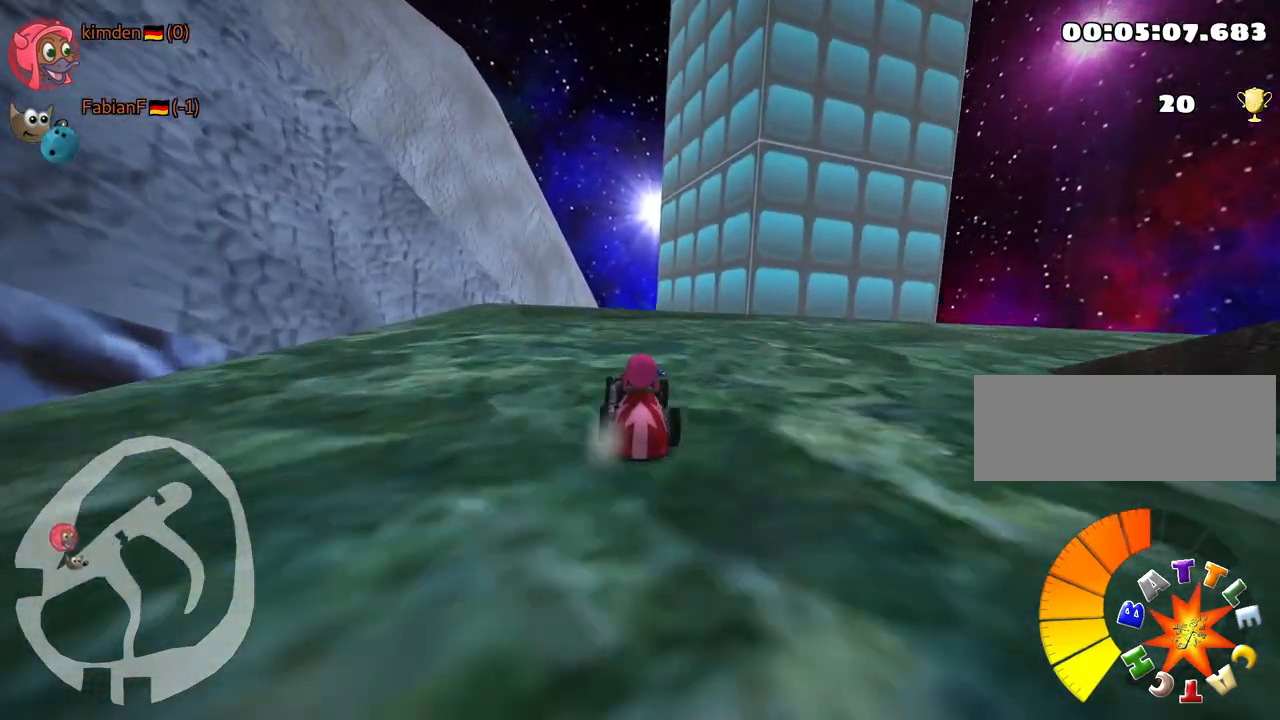
{"keys": ["left", "up"], "events": [[467, "left", "down"]]}
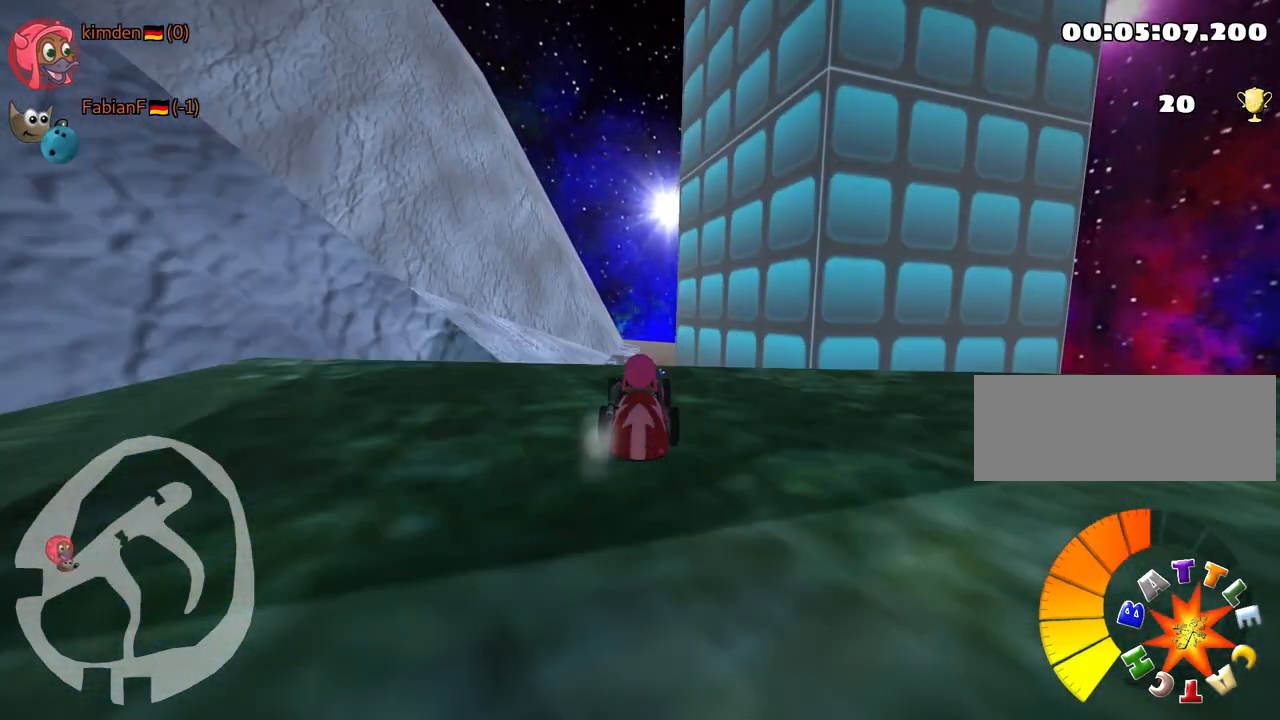
{"keys": ["up"], "events": [[50, "left", "up"]]}
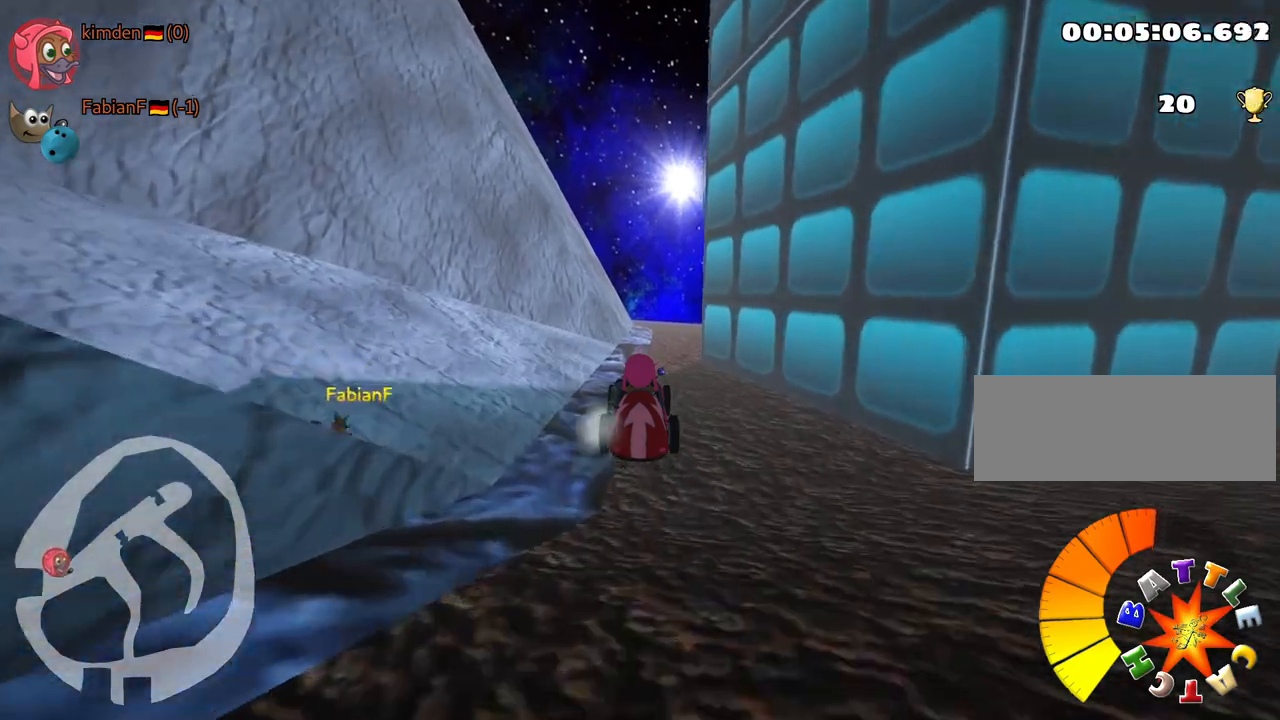
{"keys": ["up"], "events": []}
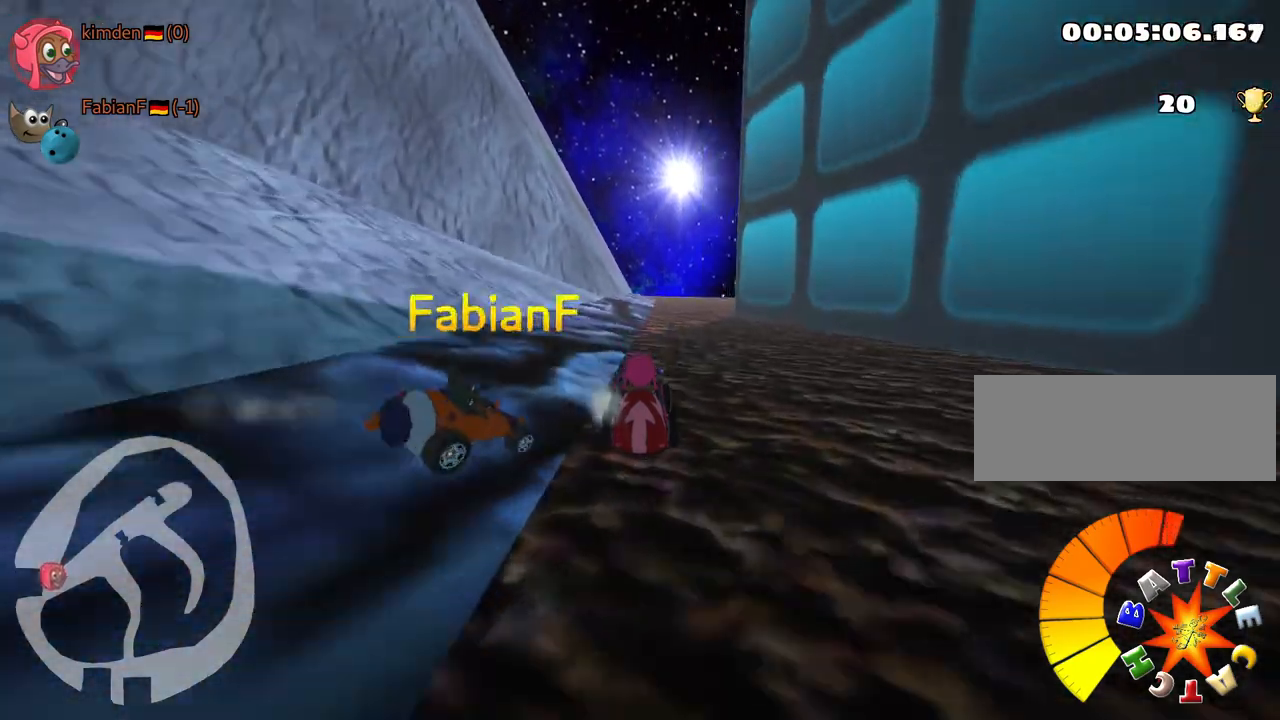
{"keys": ["up"], "events": [[117, "right", "down"], [150, "skid", "down"], [283, "skid", "up"], [333, "right", "up"]]}
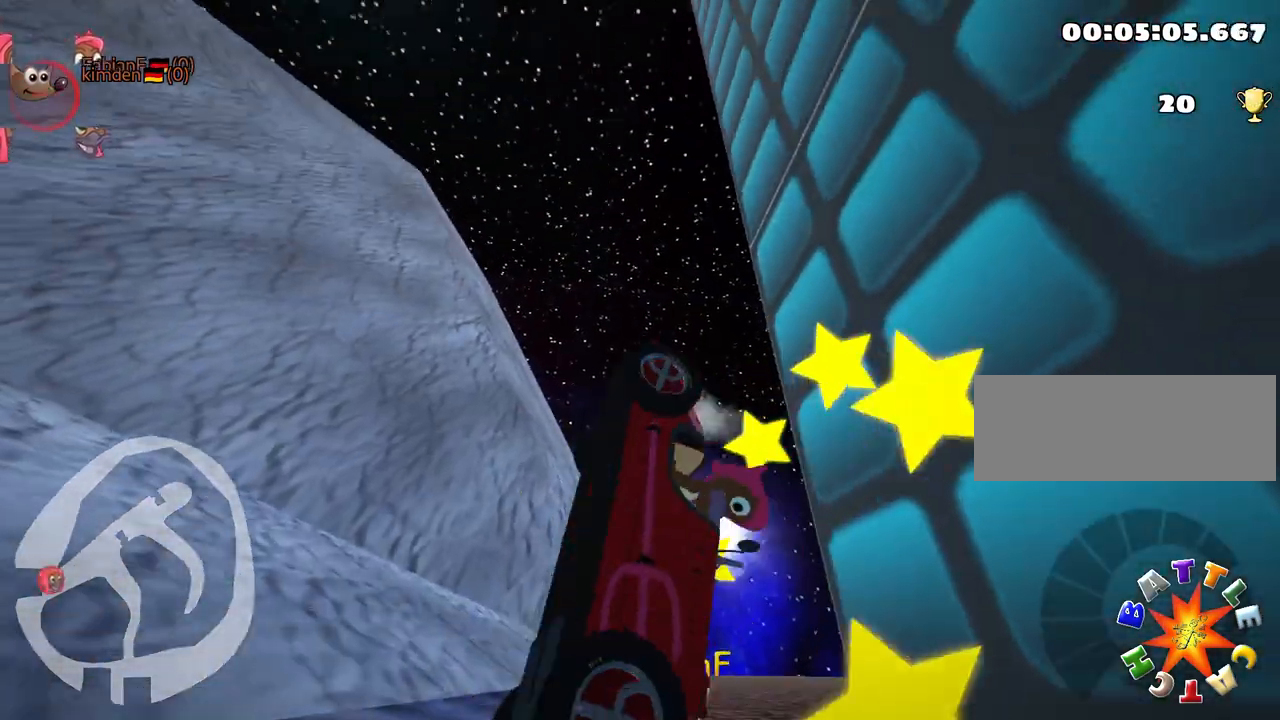
{"keys": ["up"], "events": []}
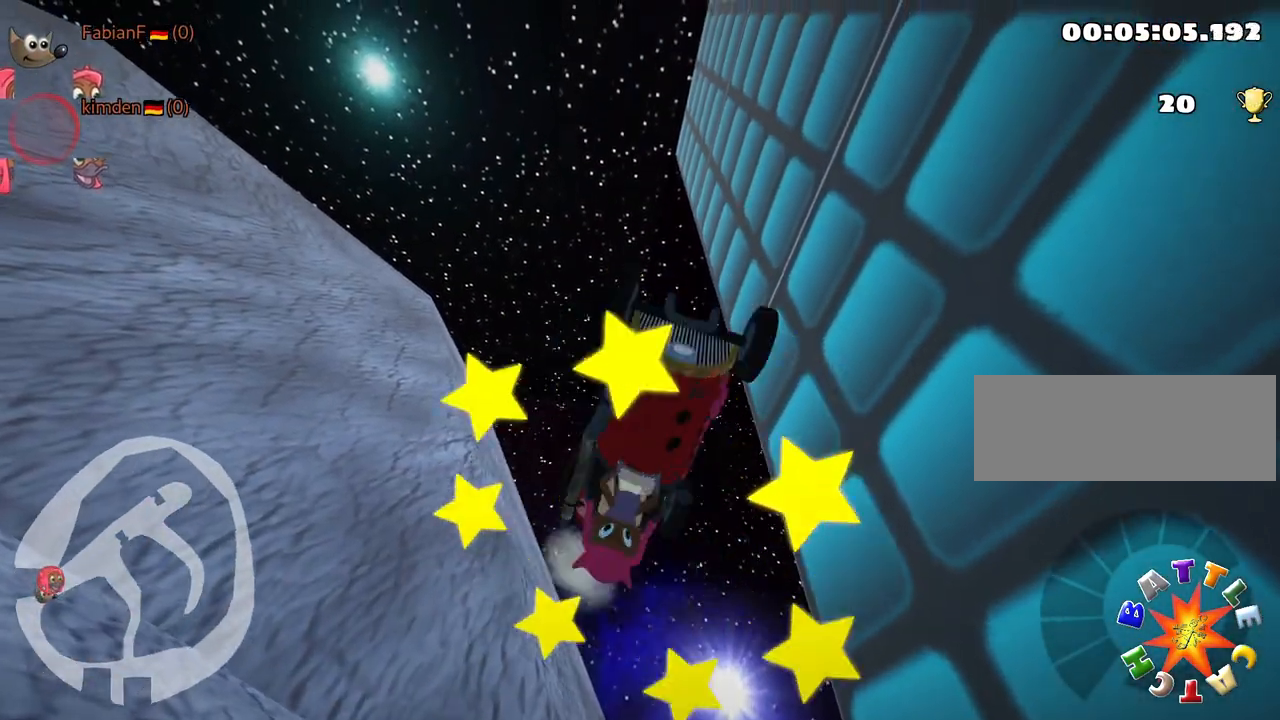
{"keys": [], "events": [[300, "up", "up"]]}
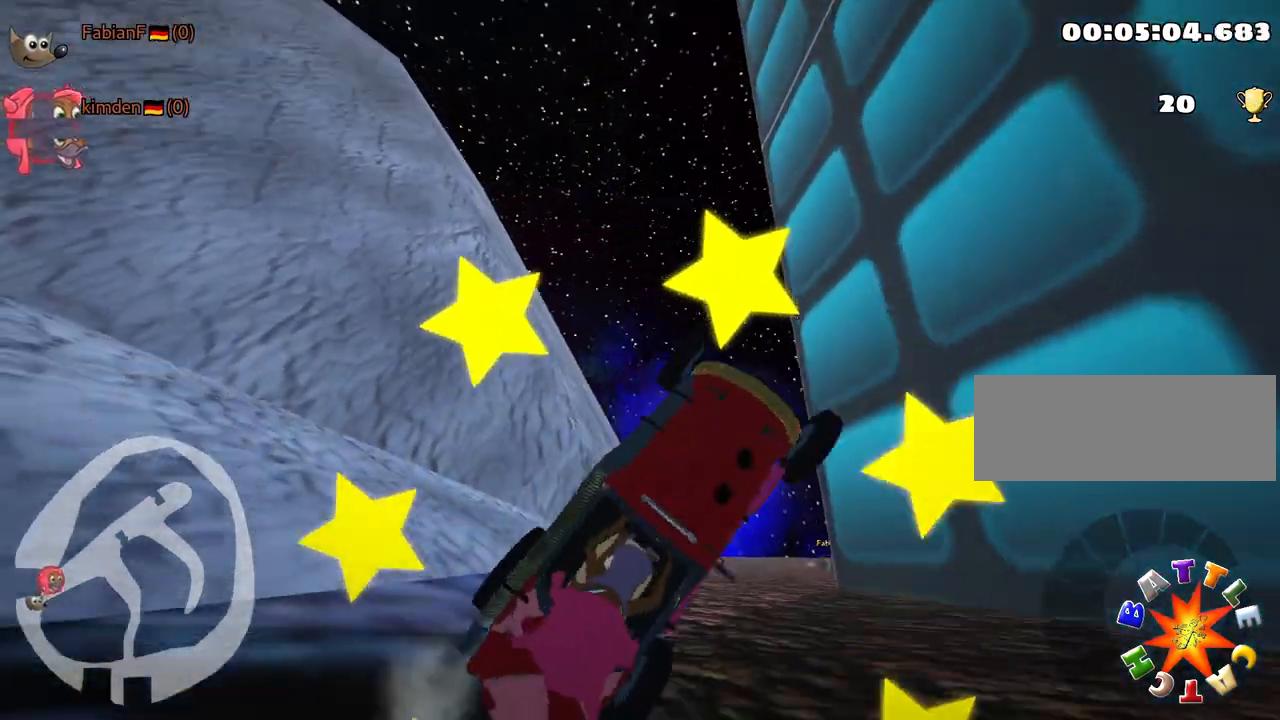
{"keys": ["right", "up"], "events": [[133, "down", "down"], [167, "right", "down"], [467, "down", "up"], [483, "up", "down"]]}
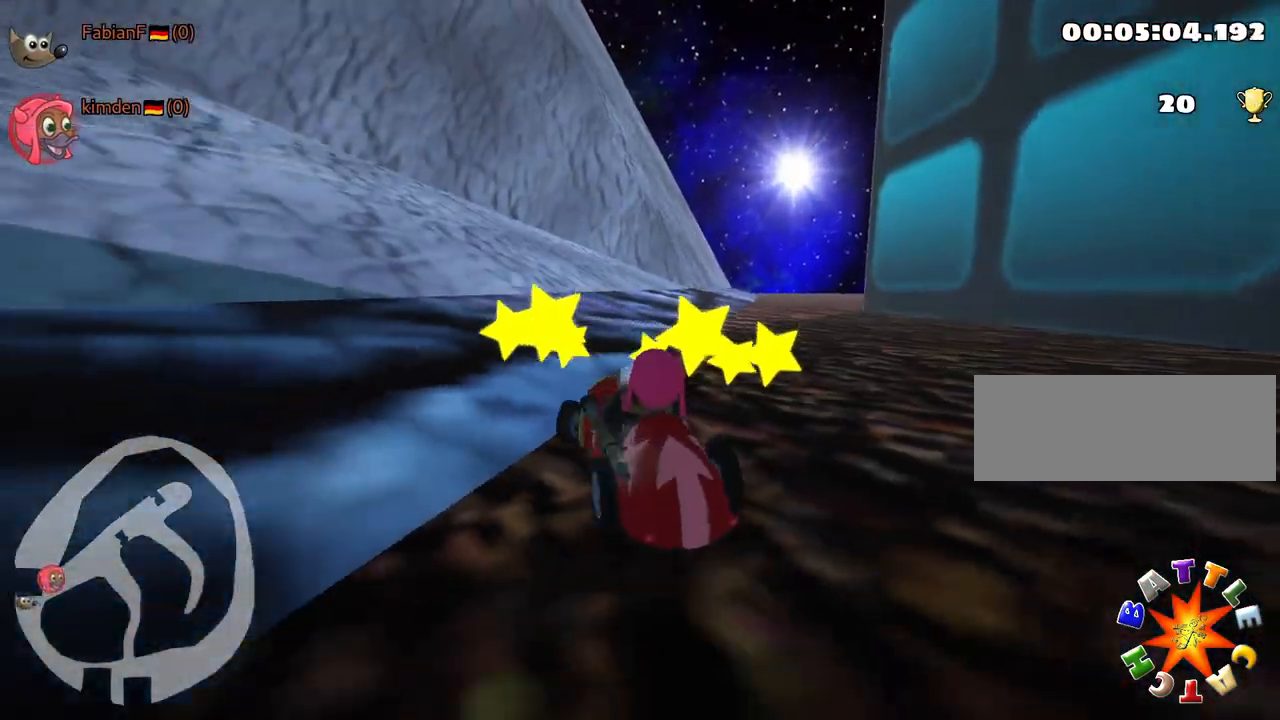
{"keys": ["nitro", "up"], "events": [[17, "right", "up"], [150, "left", "down"], [317, "nitro", "down"], [483, "left", "up"]]}
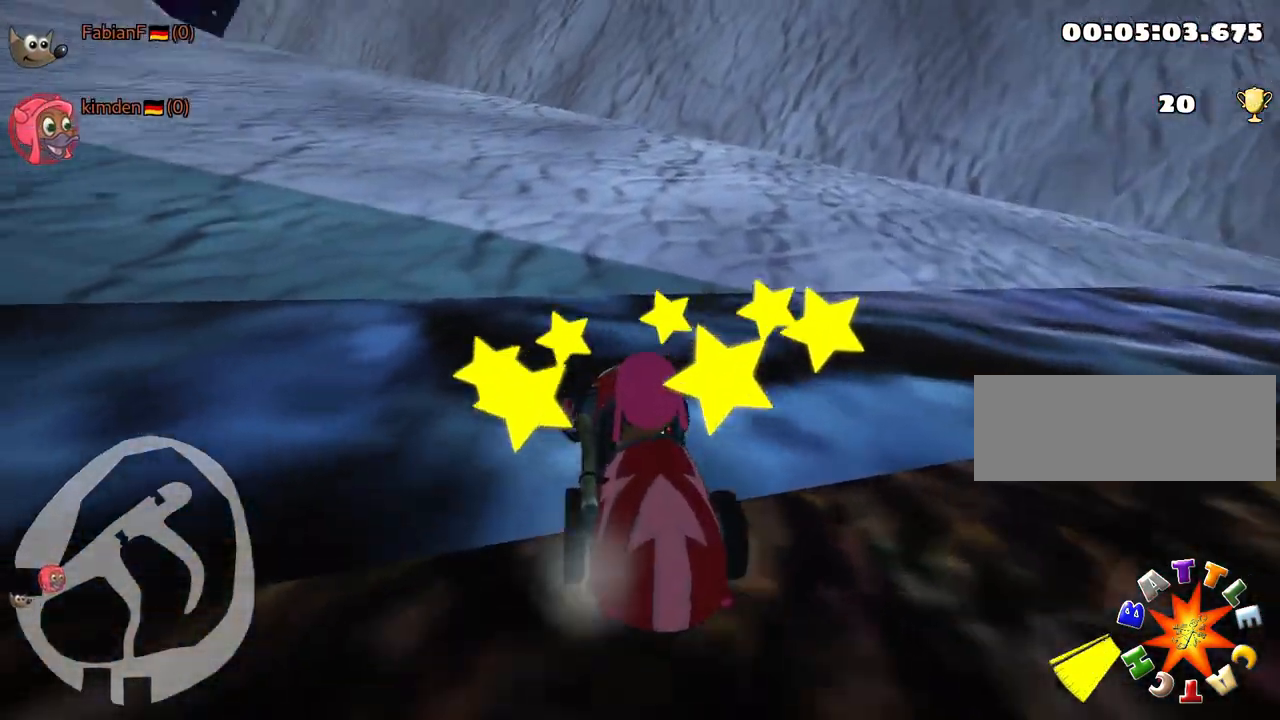
{"keys": ["left", "skid", "up"], "events": [[33, "nitro", "up"], [467, "left", "down"], [483, "skid", "down"]]}
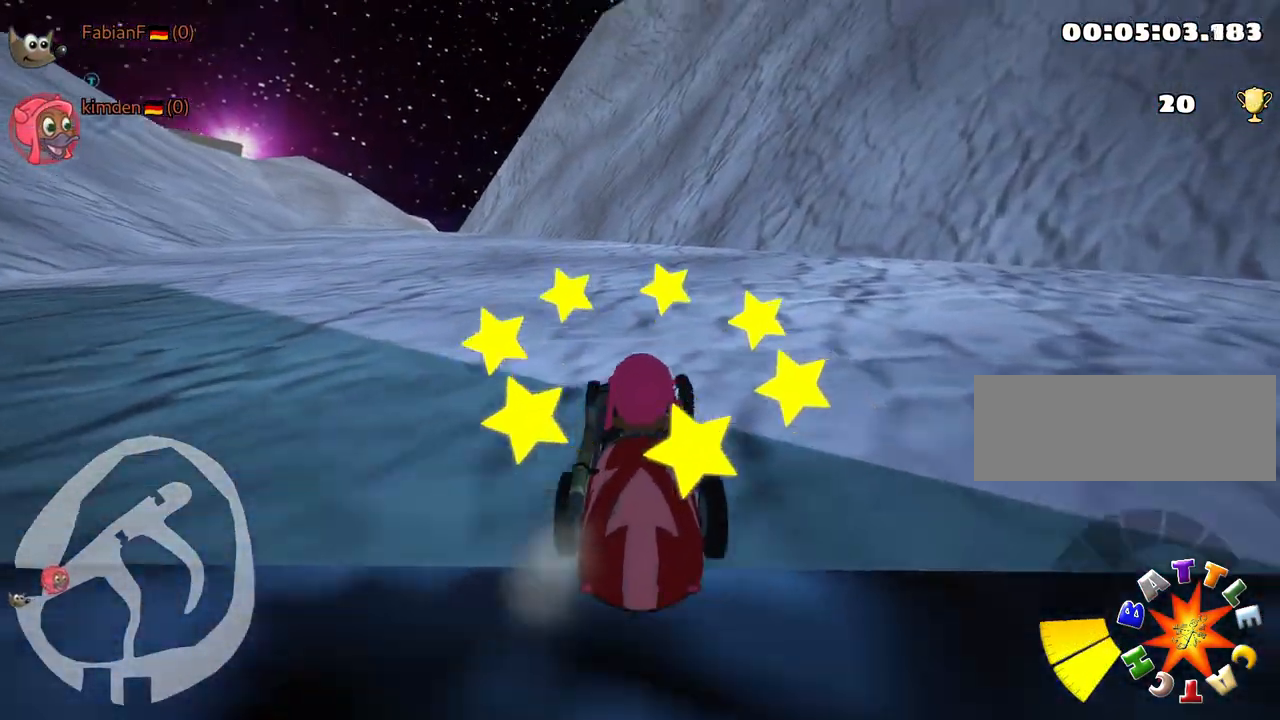
{"keys": ["right", "skid", "up"], "events": [[300, "right", "down"], [350, "left", "up"]]}
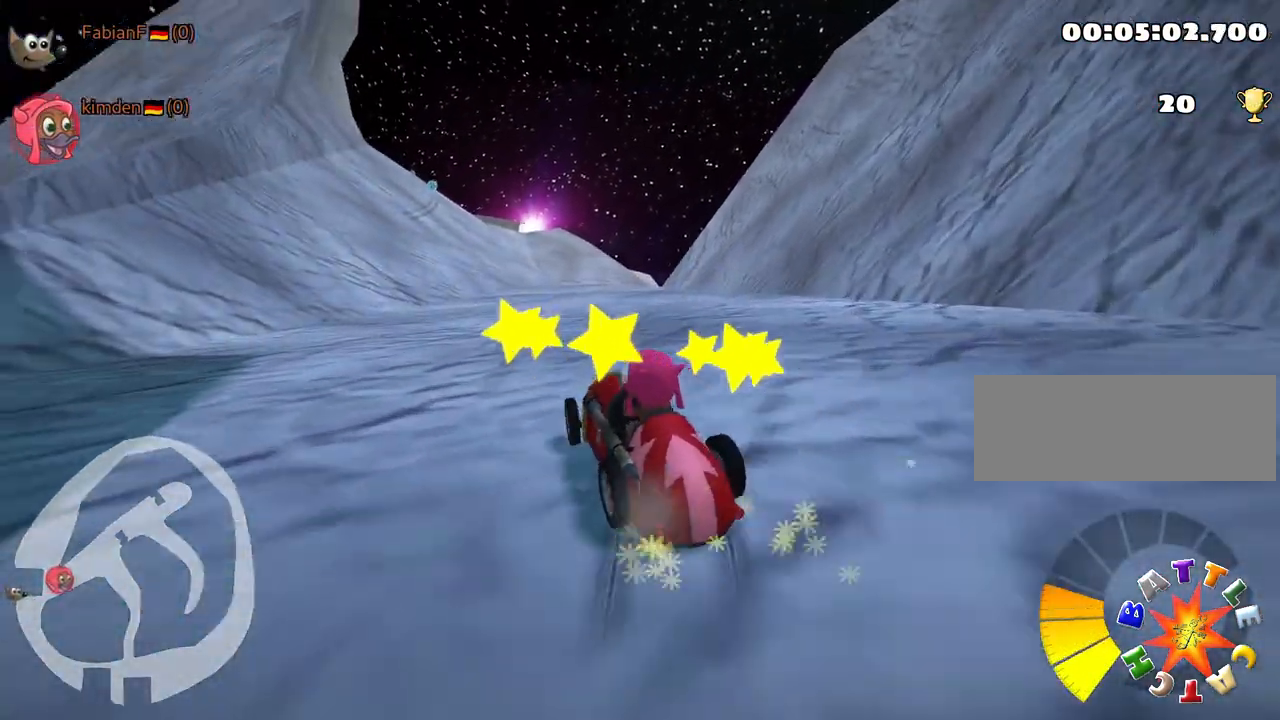
{"keys": ["right", "skid", "up"], "events": []}
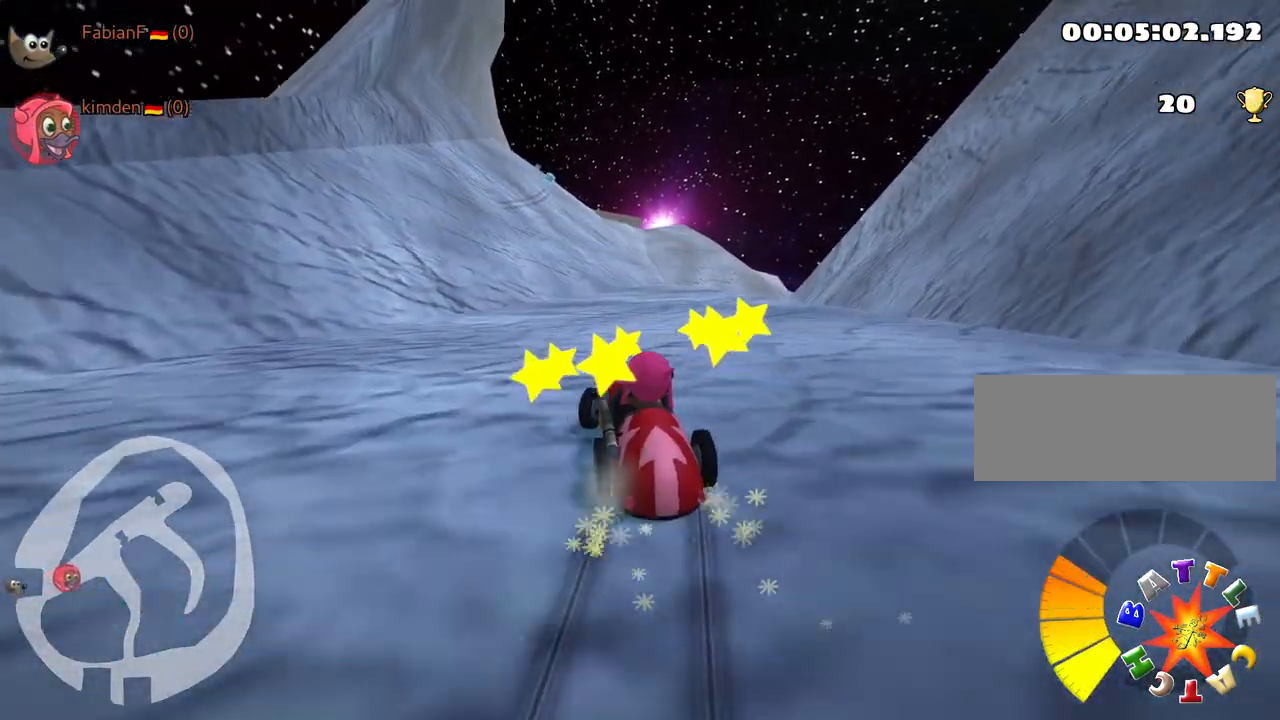
{"keys": ["left", "up"], "events": [[83, "skid", "up"], [333, "right", "up"], [483, "left", "down"]]}
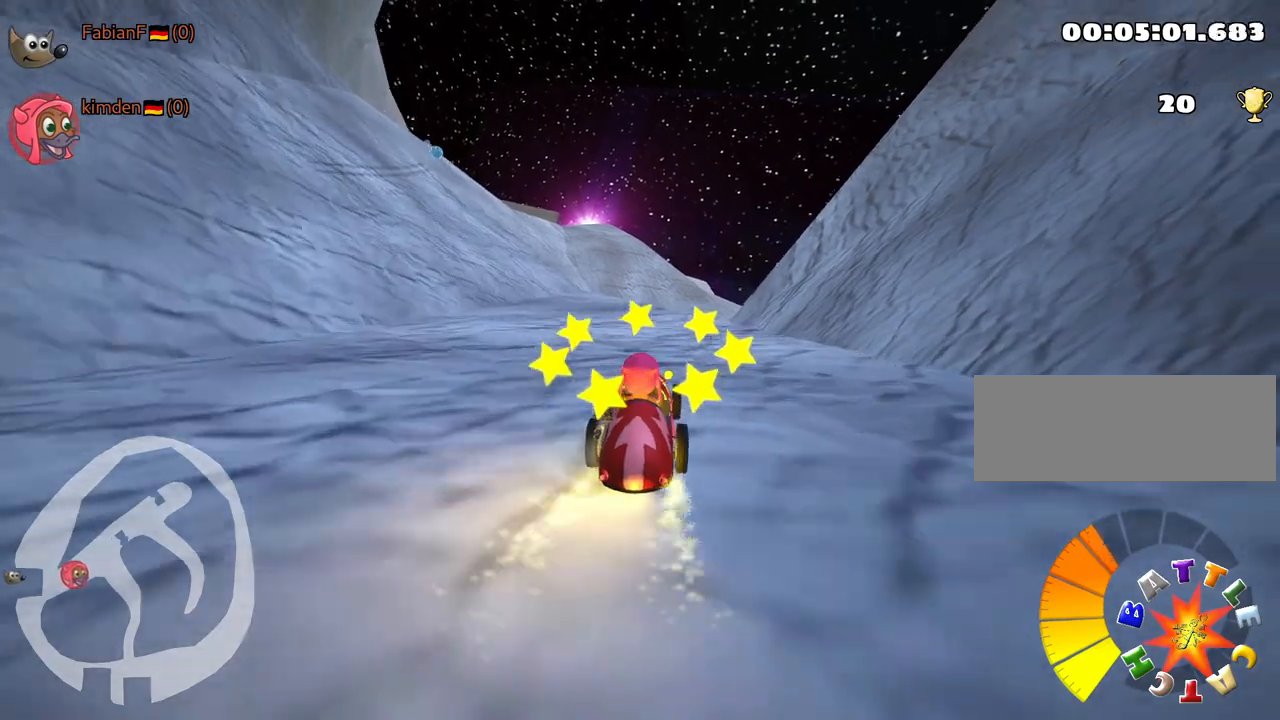
{"keys": ["up"], "events": [[383, "left", "up"]]}
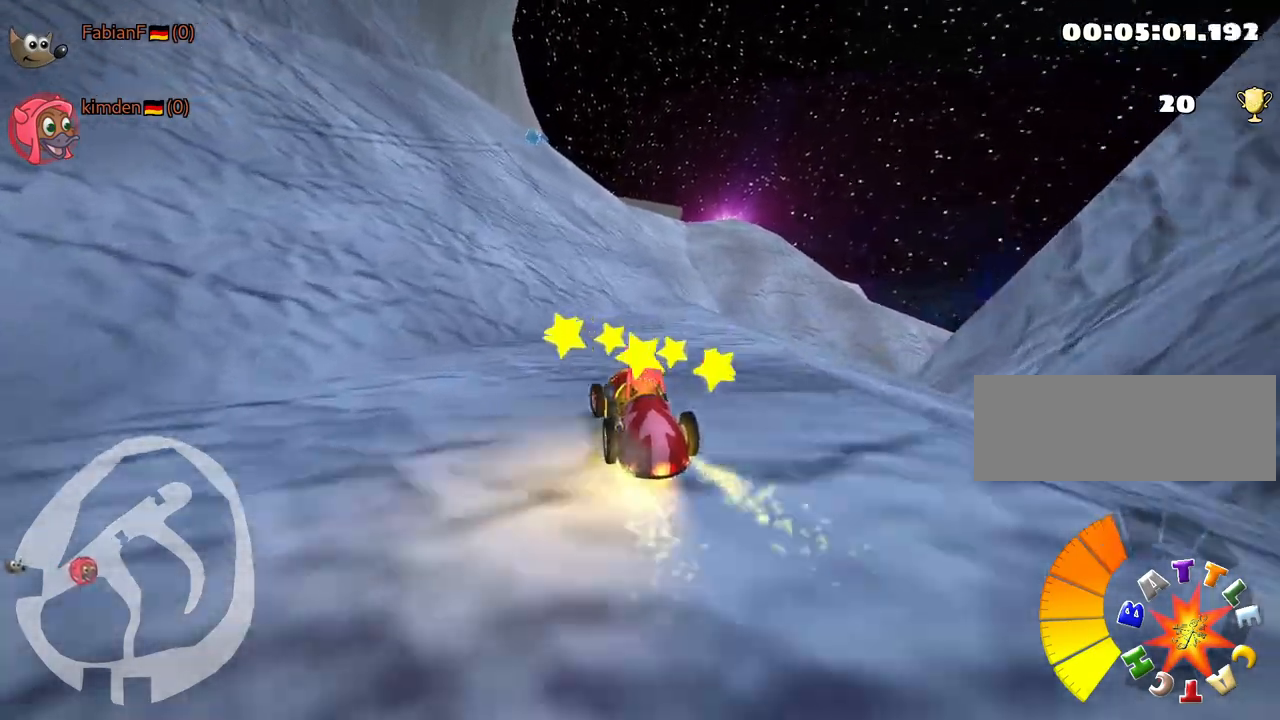
{"keys": ["up"], "events": [[183, "up", "up"], [333, "left", "down"], [417, "up", "down"], [500, "left", "up"]]}
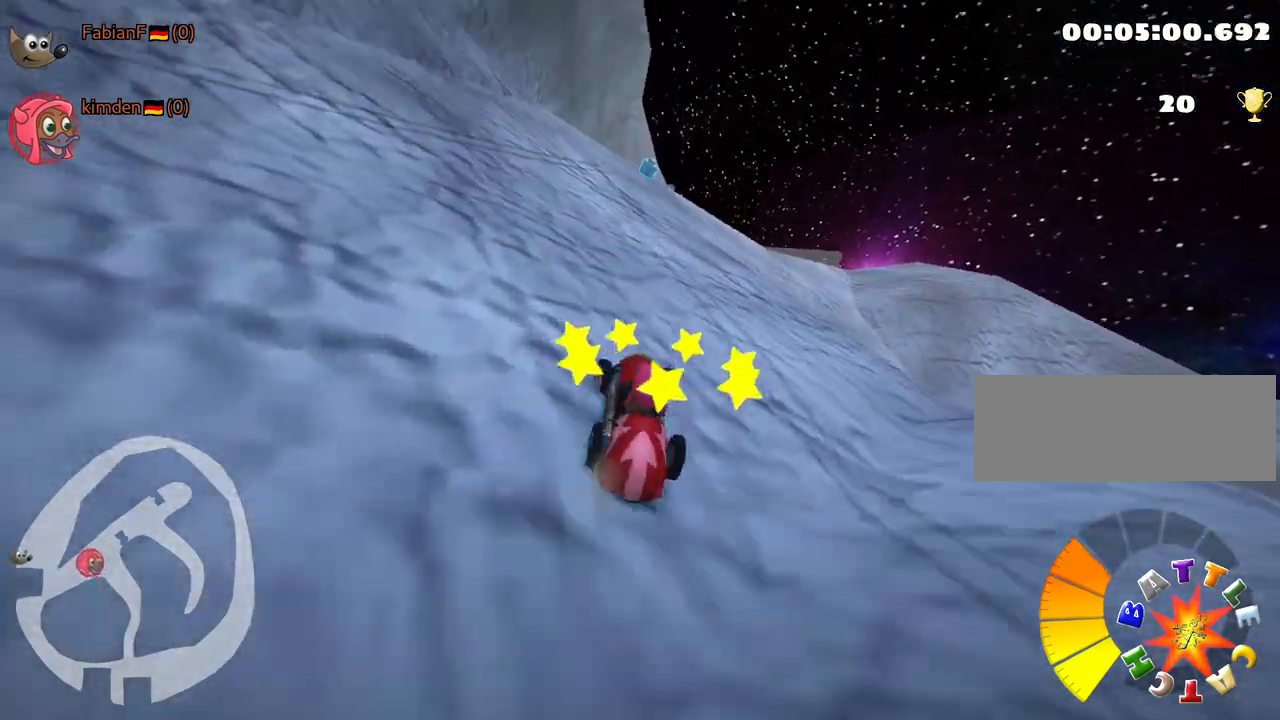
{"keys": ["right", "up"], "events": [[333, "right", "down"]]}
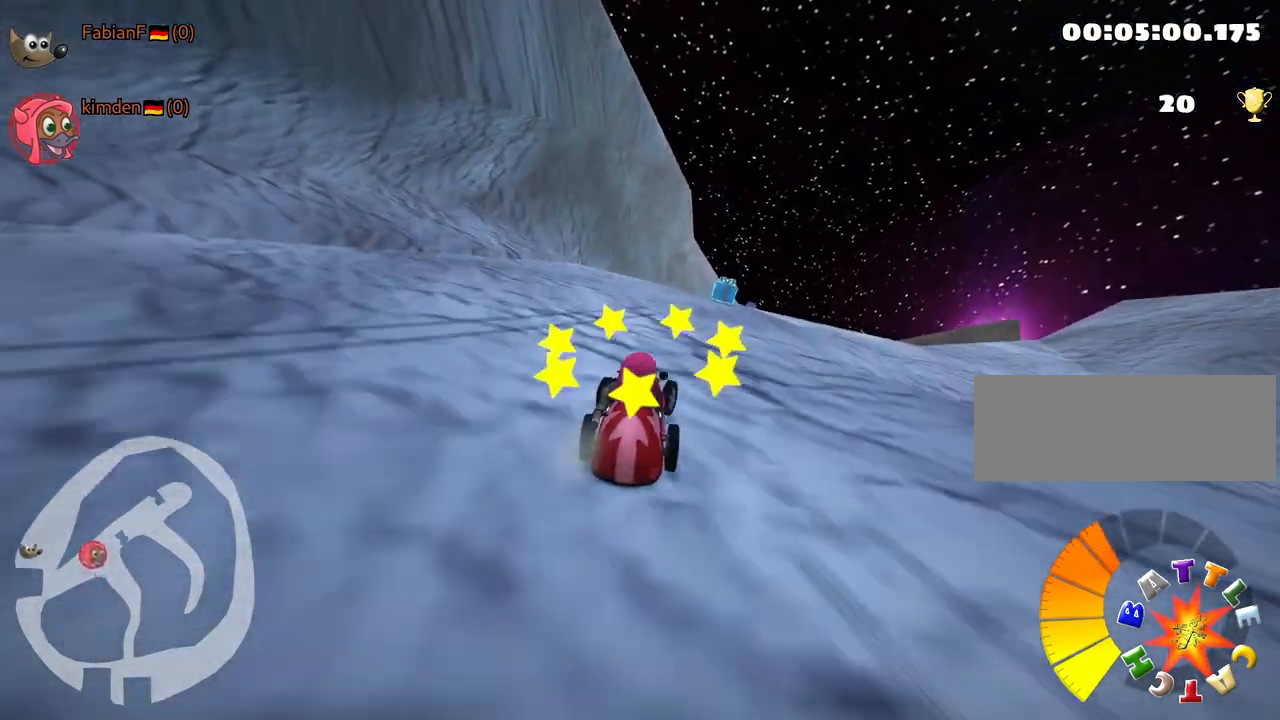
{"keys": ["up"], "events": [[17, "right", "up"], [217, "right", "down"], [383, "right", "up"]]}
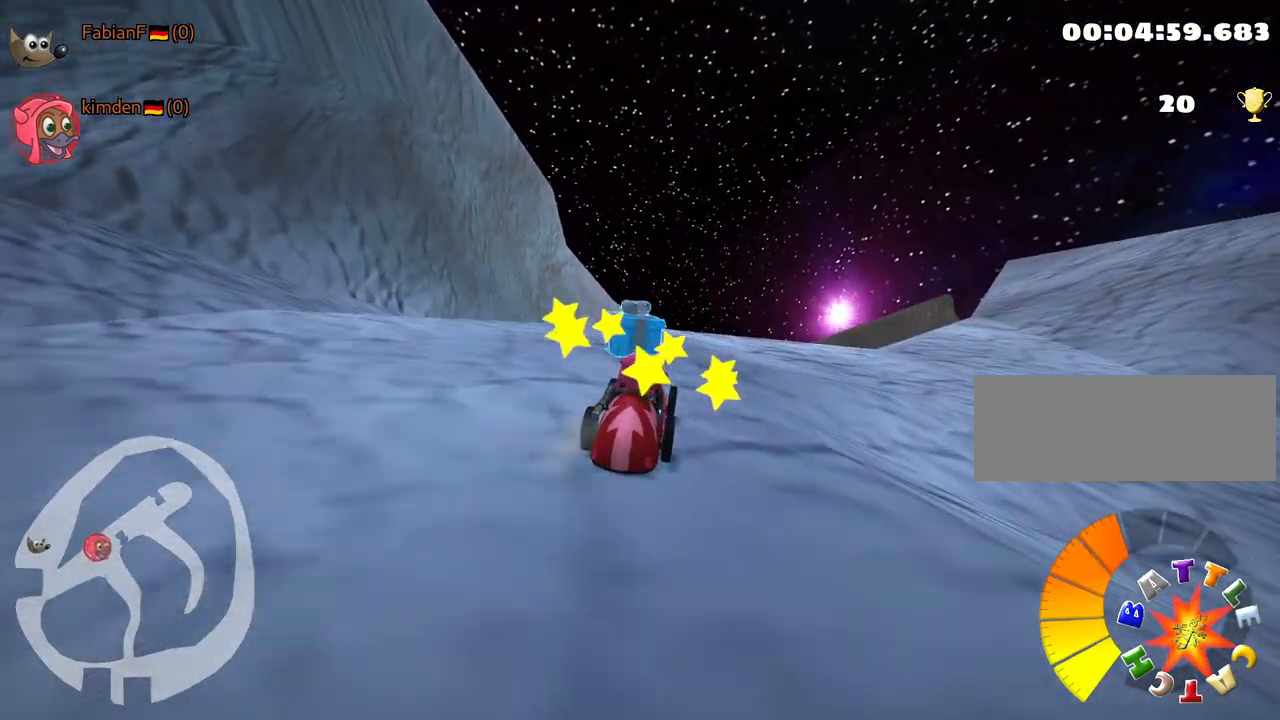
{"keys": [], "events": [[250, "up", "up"]]}